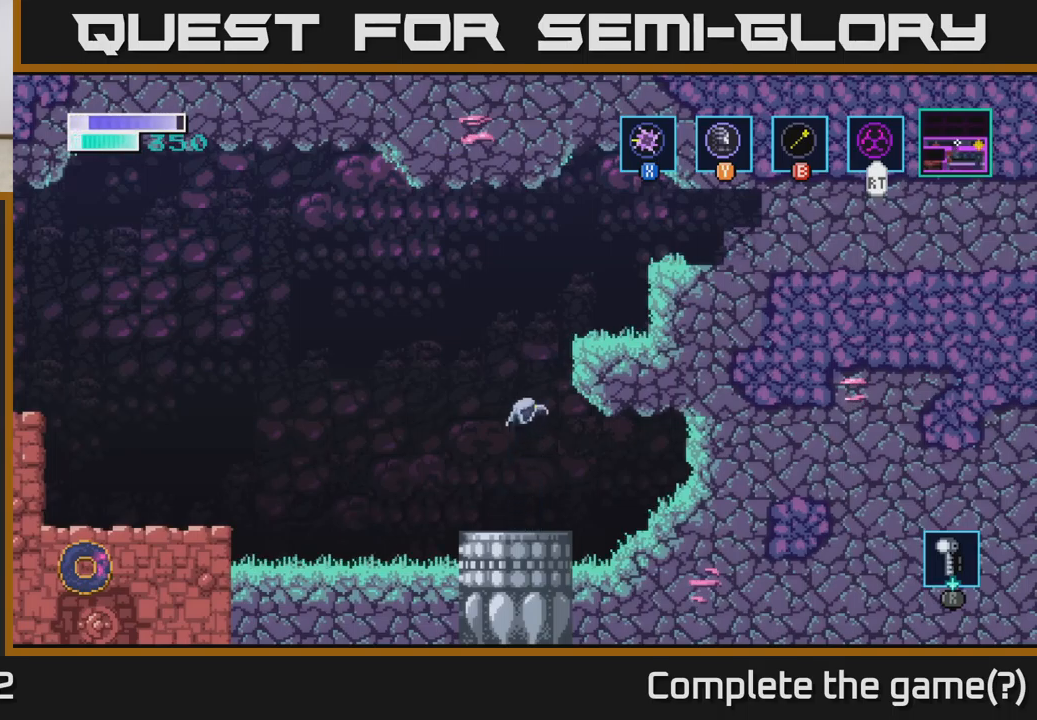
Gameplay with a controller (Xbox layout); each line is a JSON object with the inputs held at the frame after it. "events" lists button and stick changes between this image and that frame as [ms after this image, input, new state], when the widget could be followed in between.
{"buttons": [], "left_stick": "up-right", "right_stick": "center", "events": [[200, "A", "up"], [217, "B", "down"], [350, "B", "up"], [400, "left_stick", "up-right"]]}
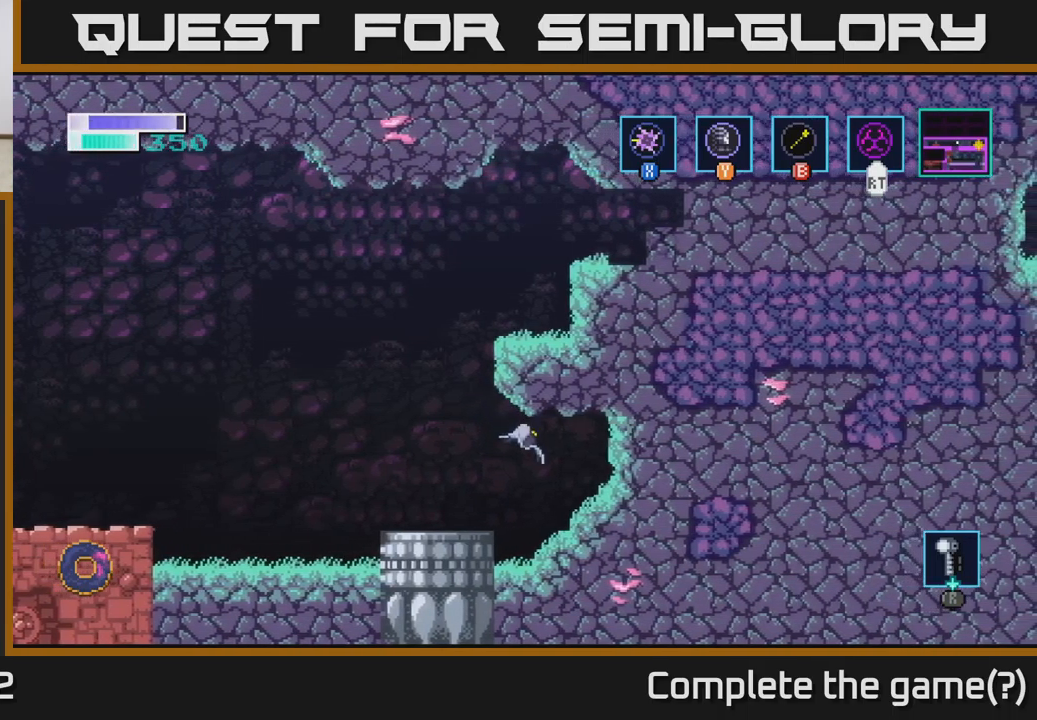
{"buttons": ["A"], "left_stick": "left", "right_stick": "center", "events": [[17, "left_stick", "center"], [233, "left_stick", "left"], [300, "A", "down"]]}
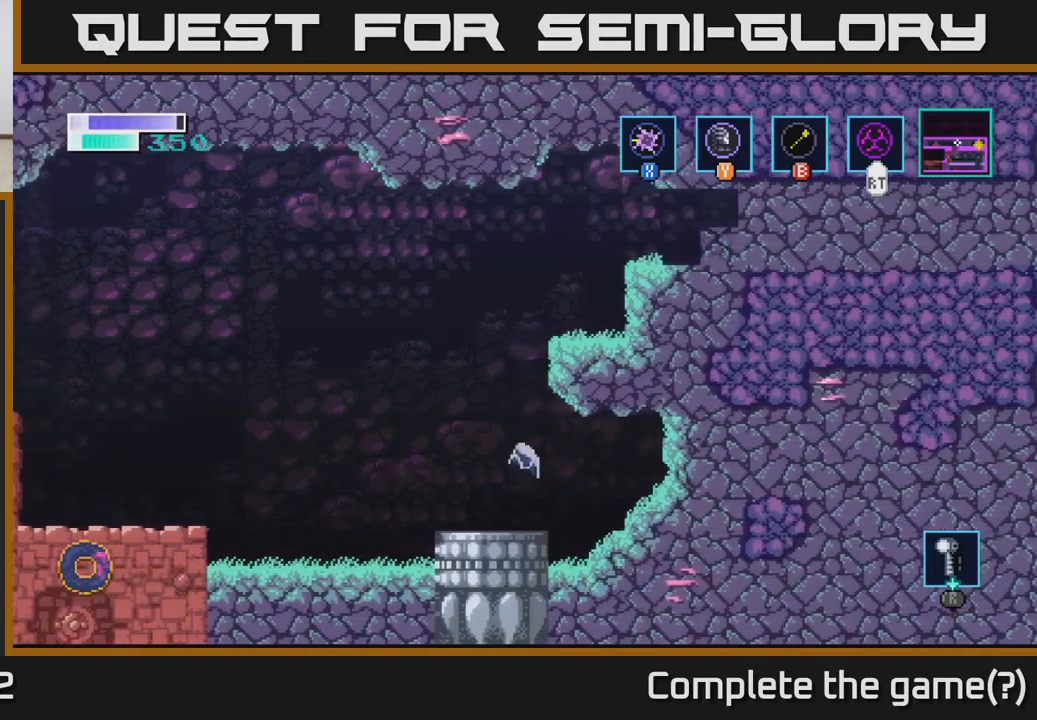
{"buttons": [], "left_stick": "up-right", "right_stick": "center", "events": [[183, "left_stick", "up-right"], [200, "A", "up"], [233, "B", "down"], [383, "B", "up"]]}
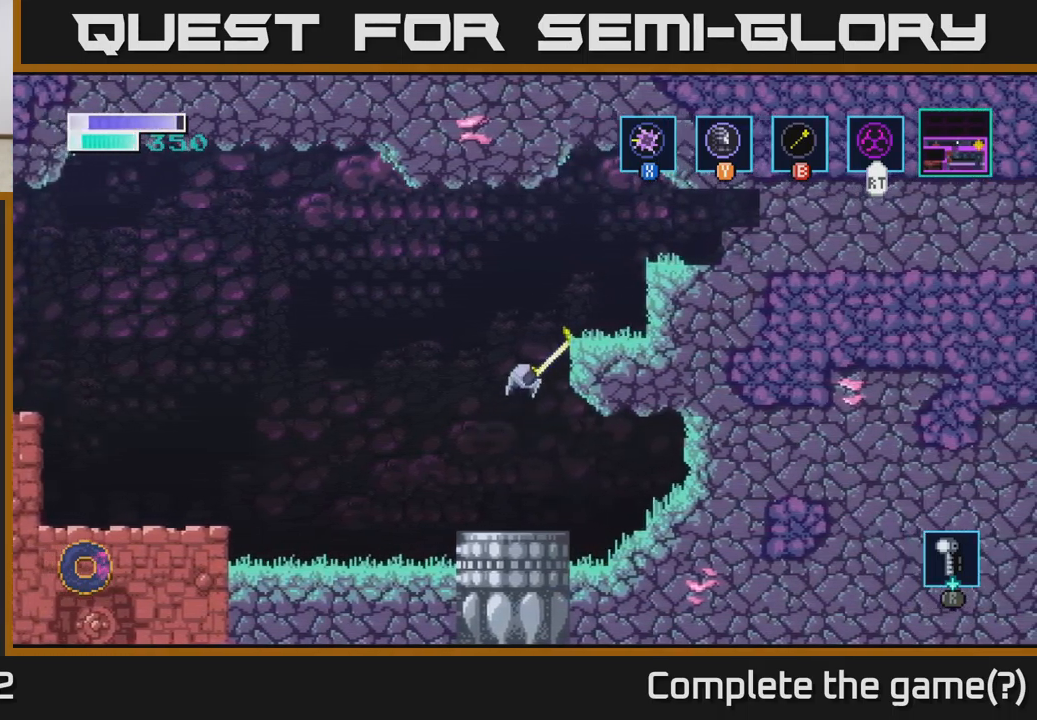
{"buttons": ["B"], "left_stick": "center", "right_stick": "center", "events": [[200, "left_stick", "center"], [383, "B", "down"]]}
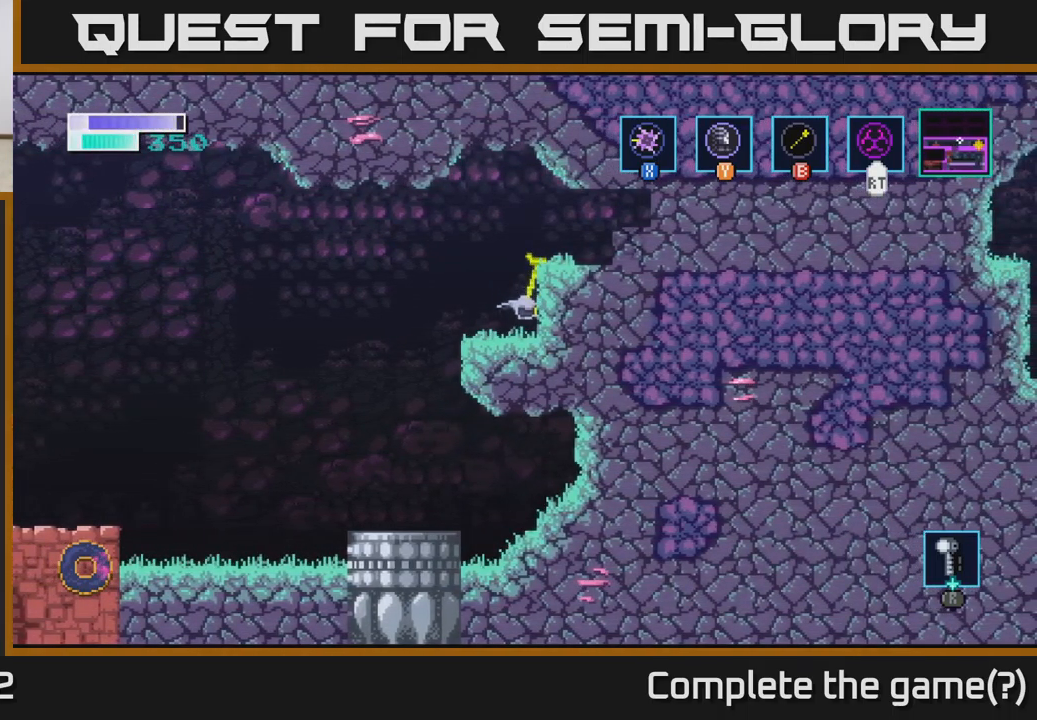
{"buttons": ["B"], "left_stick": "left", "right_stick": "center", "events": [[300, "left_stick", "left"]]}
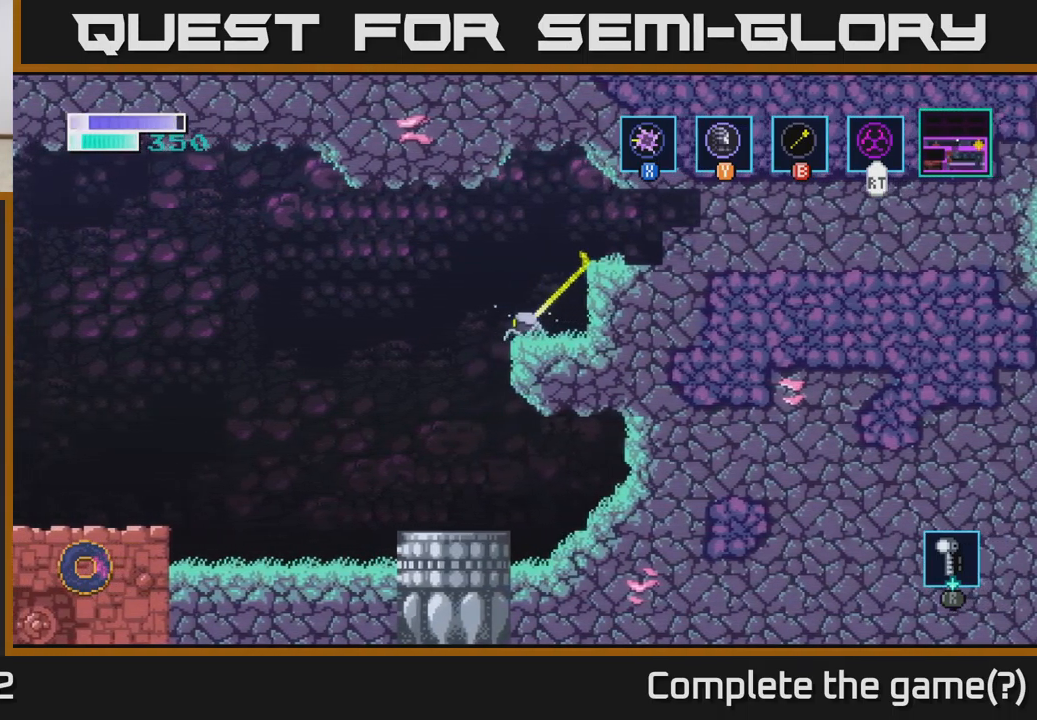
{"buttons": ["B"], "left_stick": "center", "right_stick": "center", "events": [[67, "left_stick", "center"]]}
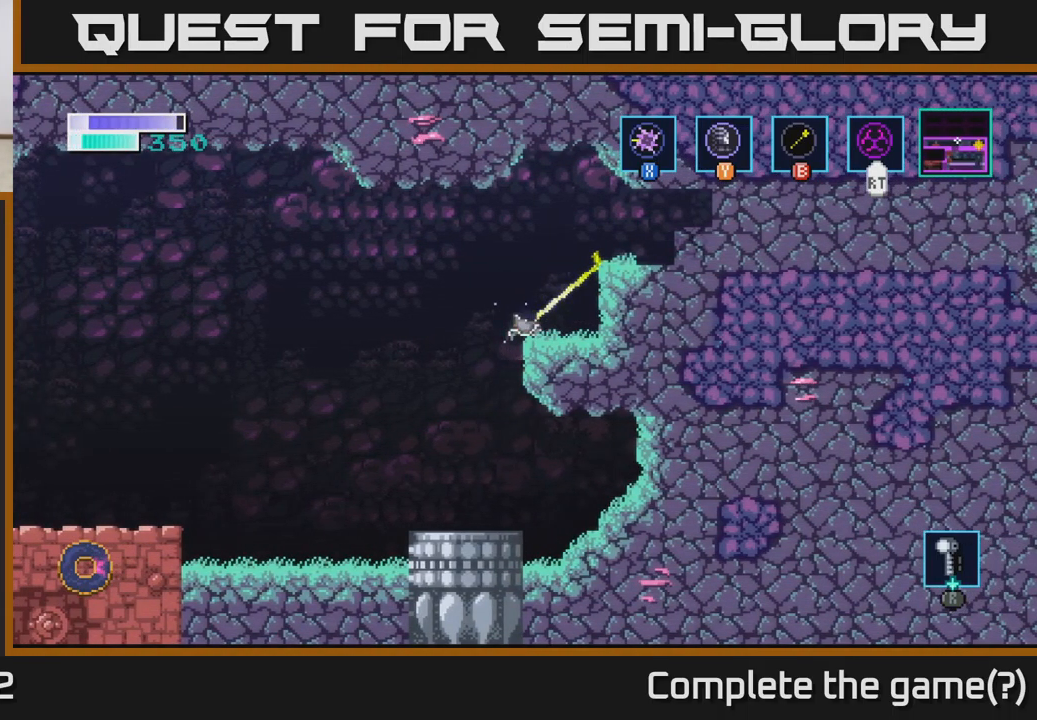
{"buttons": [], "left_stick": "right", "right_stick": "center", "events": [[117, "left_stick", "right"], [133, "B", "up"]]}
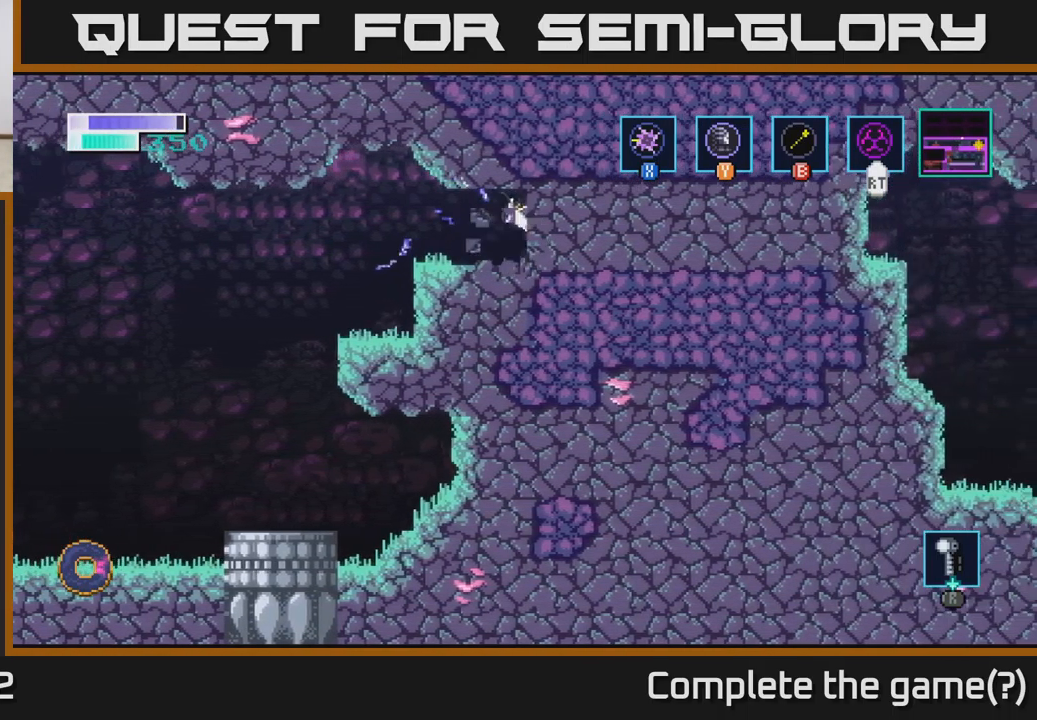
{"buttons": [], "left_stick": "right", "right_stick": "center", "events": []}
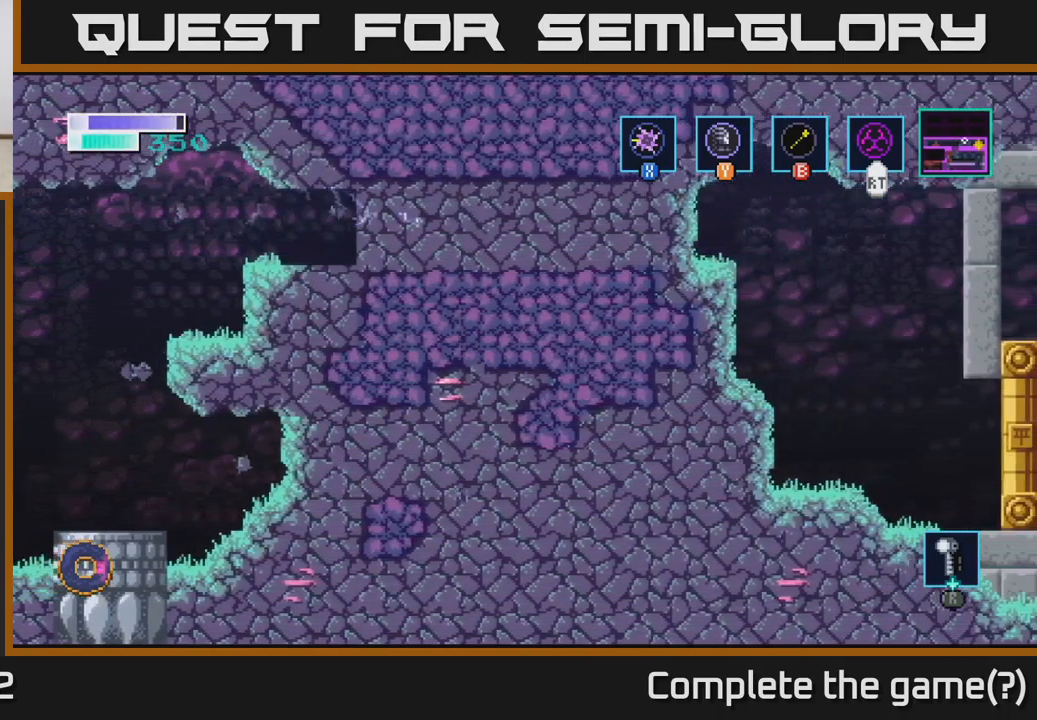
{"buttons": [], "left_stick": "right", "right_stick": "center", "events": []}
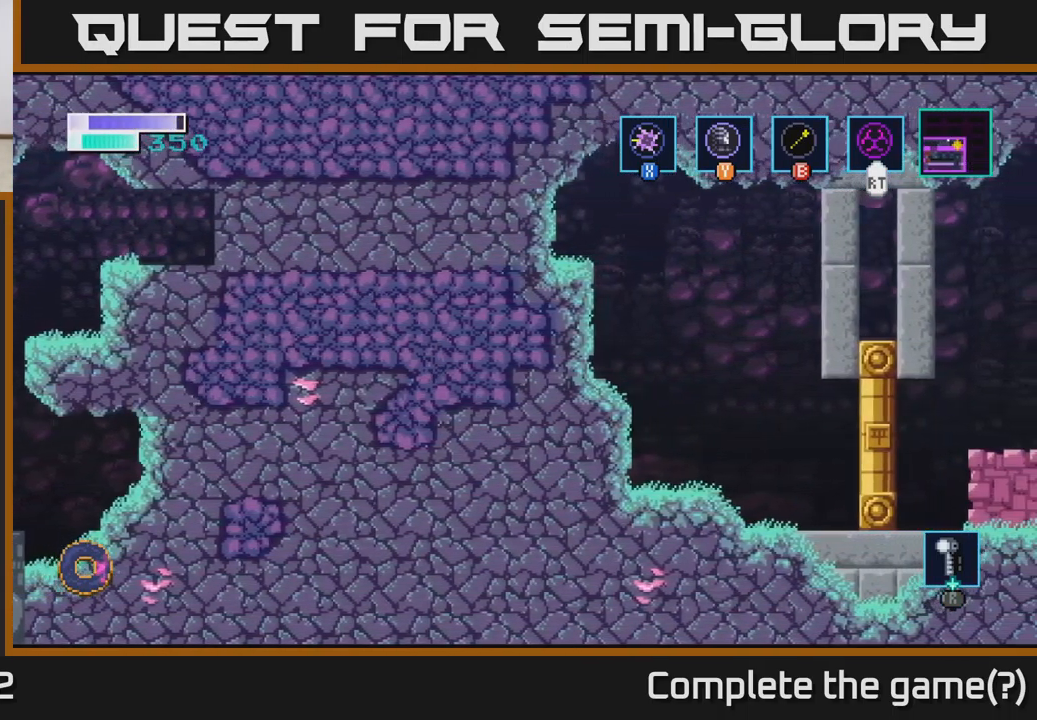
{"buttons": [], "left_stick": "right", "right_stick": "center", "events": []}
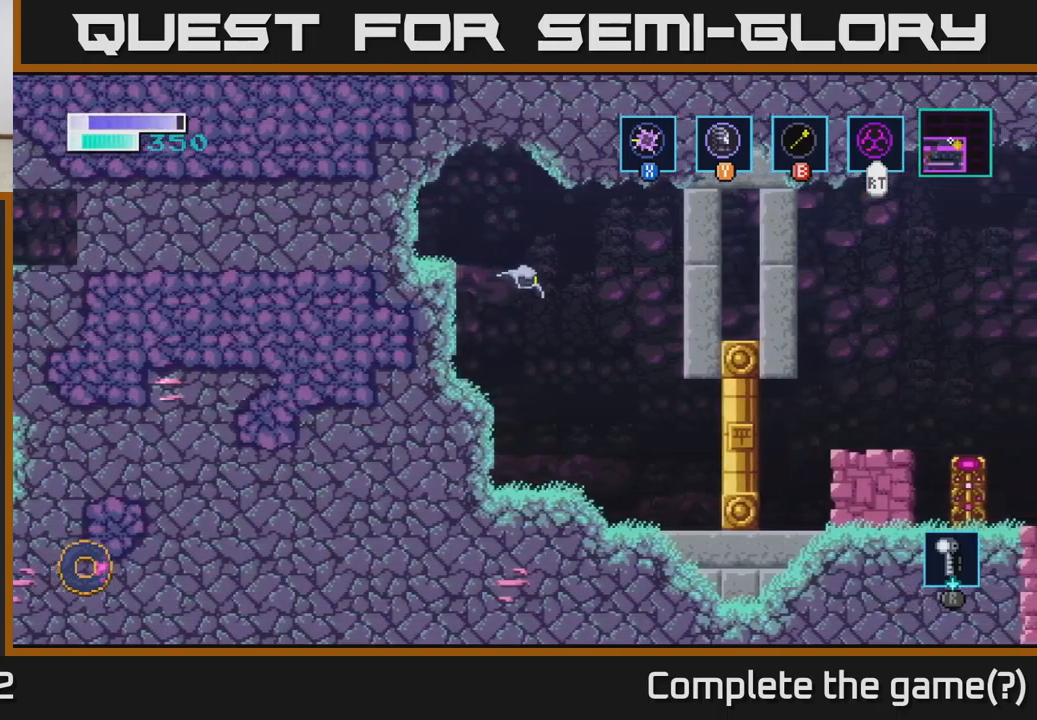
{"buttons": [], "left_stick": "right", "right_stick": "center", "events": []}
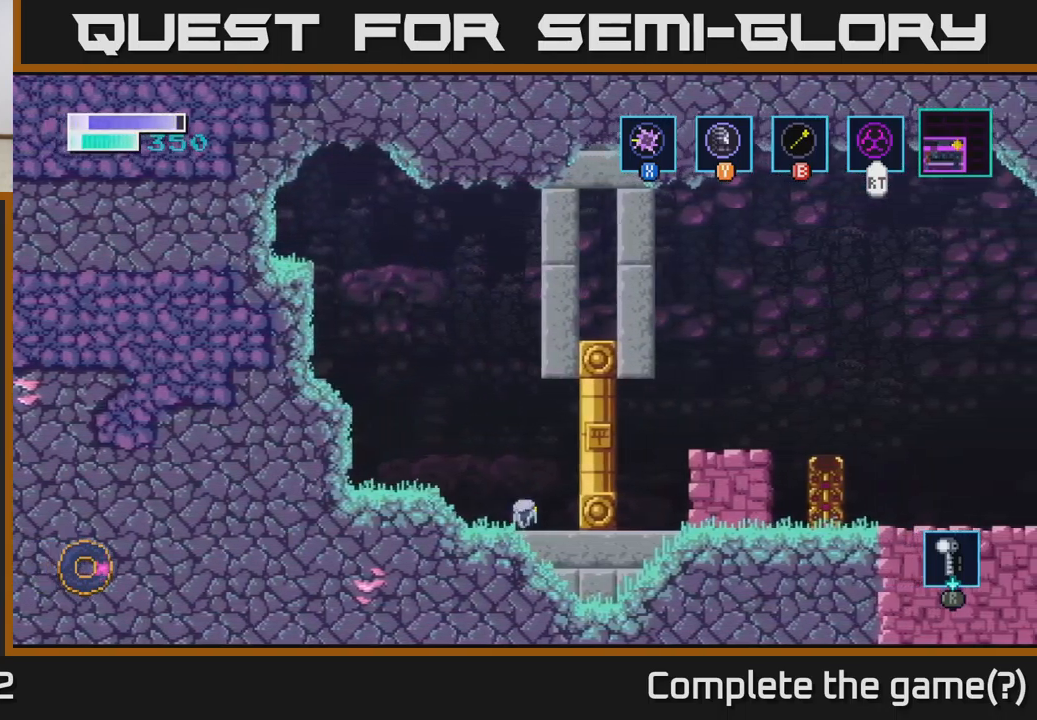
{"buttons": ["R2"], "left_stick": "center", "right_stick": "center", "events": [[167, "R2", "down"], [400, "left_stick", "center"]]}
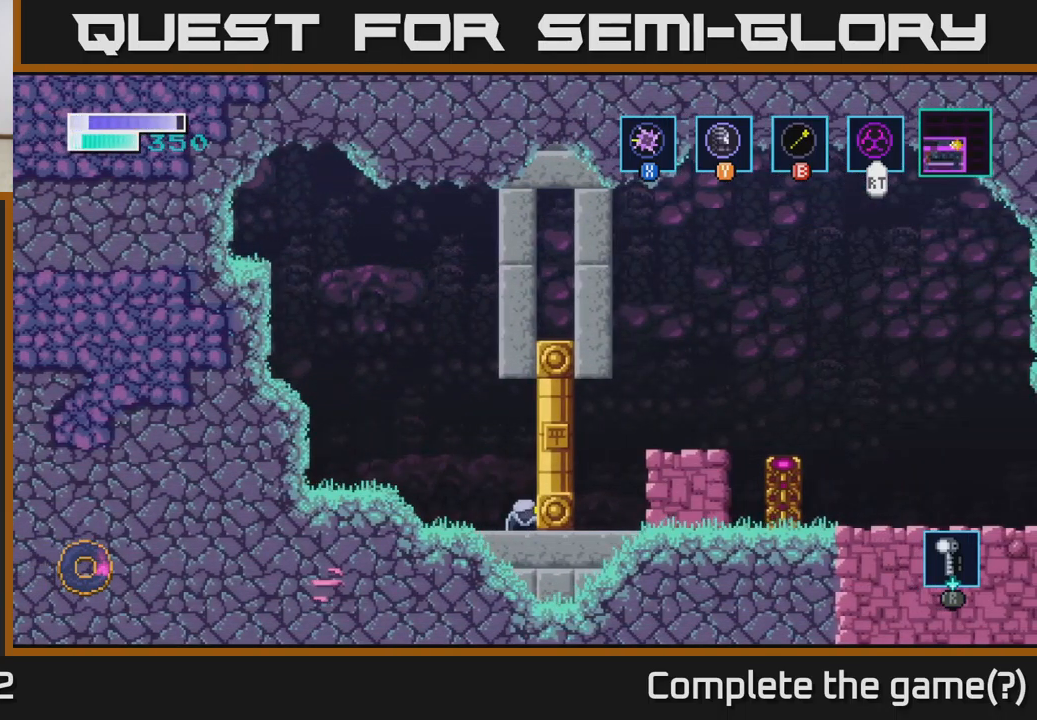
{"buttons": ["R2"], "left_stick": "center", "right_stick": "center", "events": []}
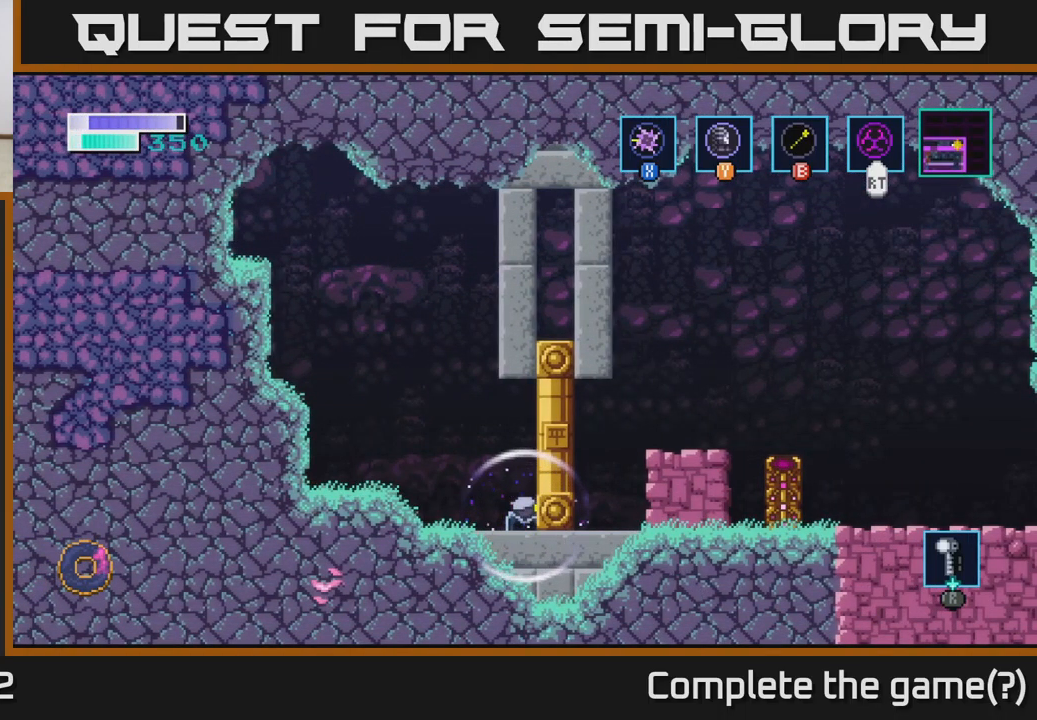
{"buttons": ["R2"], "left_stick": "center", "right_stick": "center", "events": []}
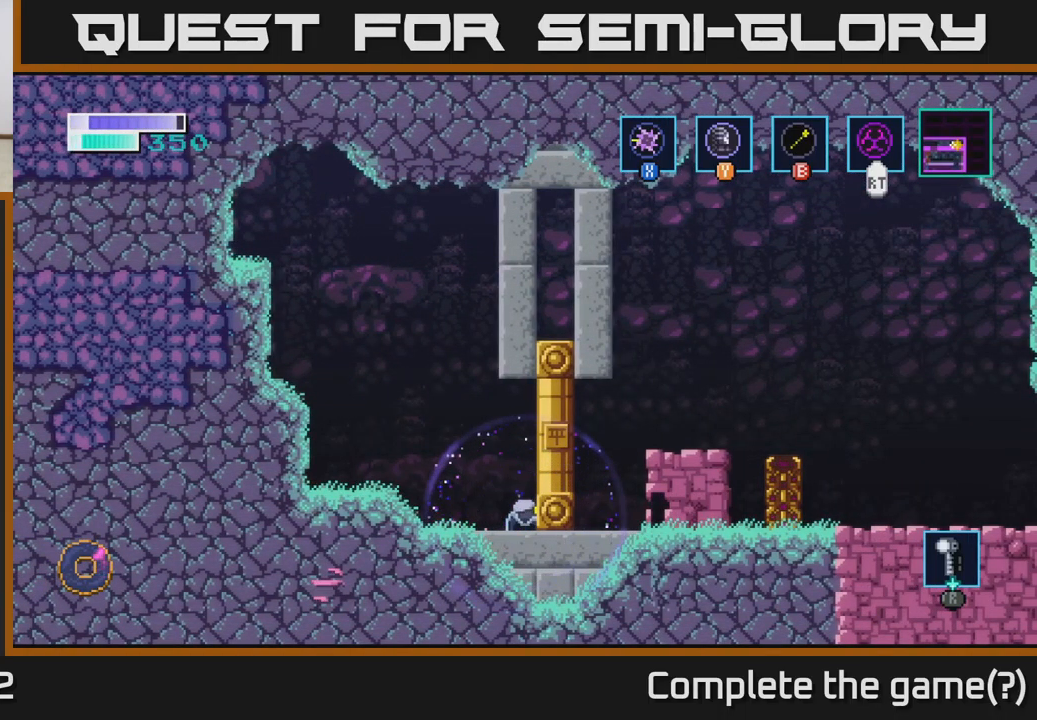
{"buttons": ["A", "R2"], "left_stick": "center", "right_stick": "center", "events": [[367, "A", "down"]]}
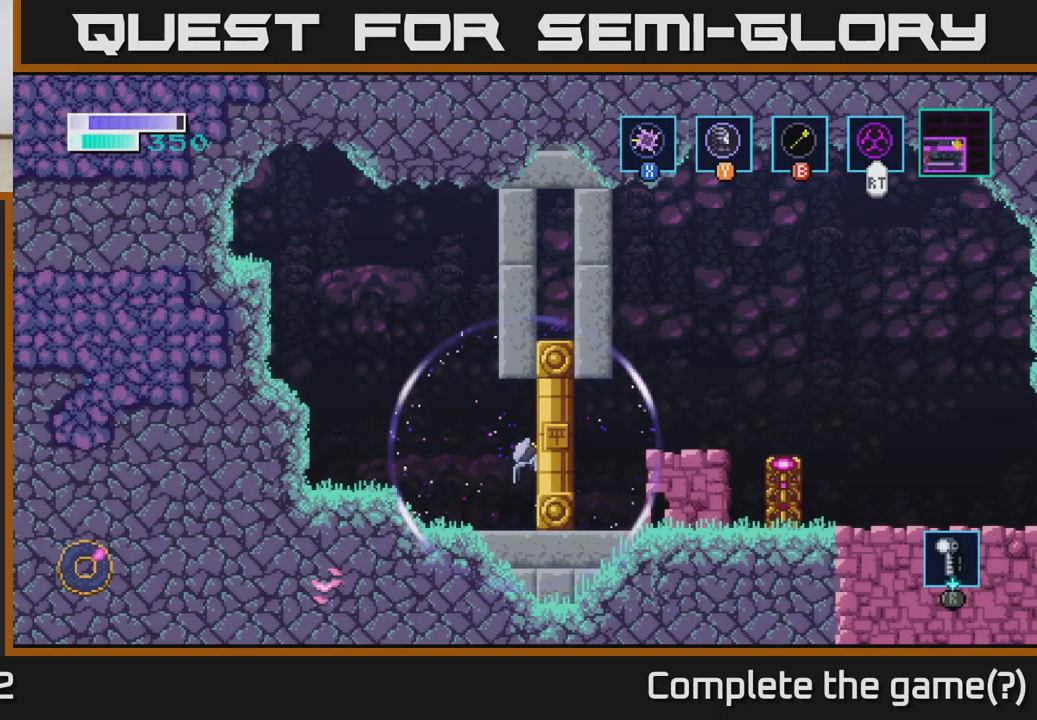
{"buttons": ["A", "R2"], "left_stick": "center", "right_stick": "center", "events": []}
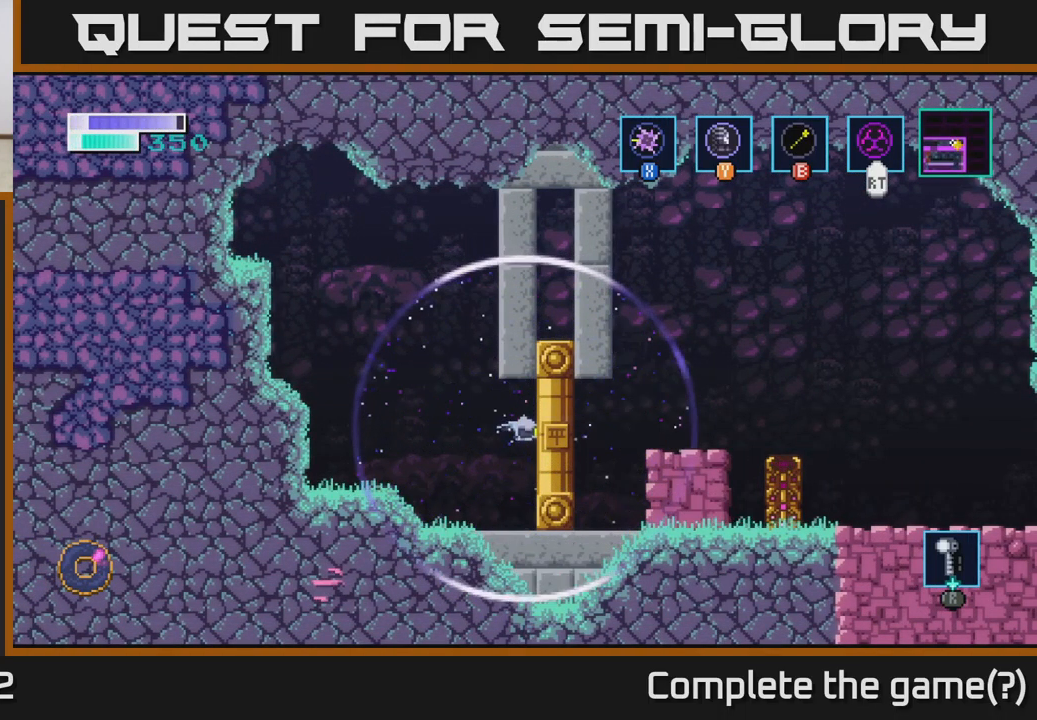
{"buttons": ["R2"], "left_stick": "center", "right_stick": "center", "events": [[34, "A", "up"]]}
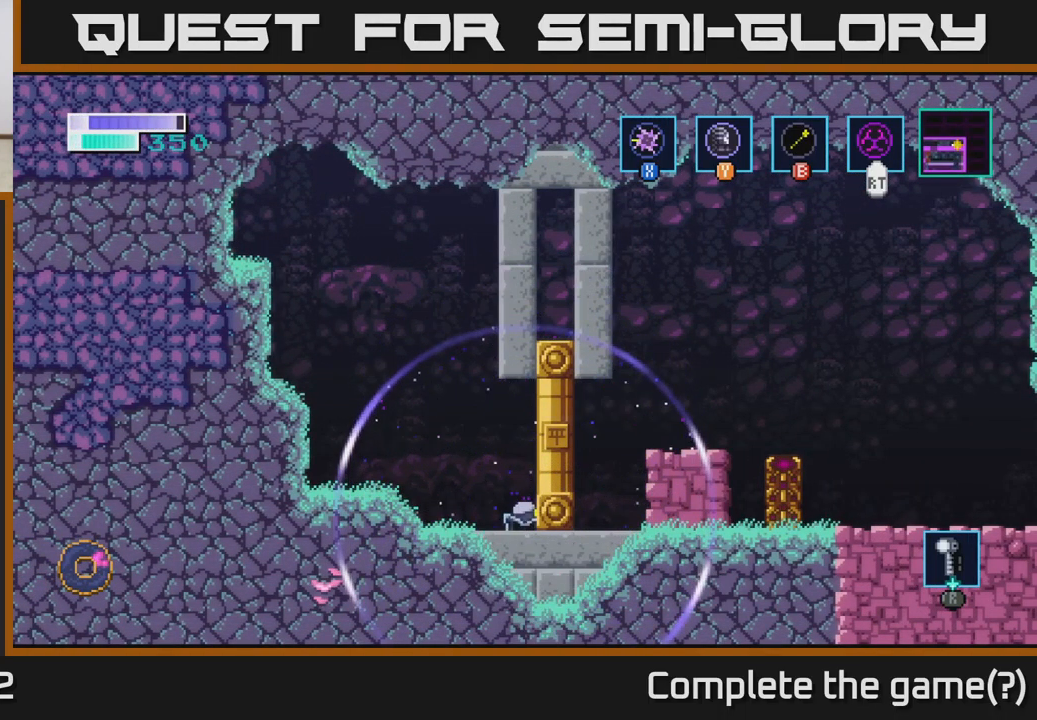
{"buttons": ["A", "R2"], "left_stick": "right", "right_stick": "center", "events": [[67, "left_stick", "right"], [150, "A", "down"]]}
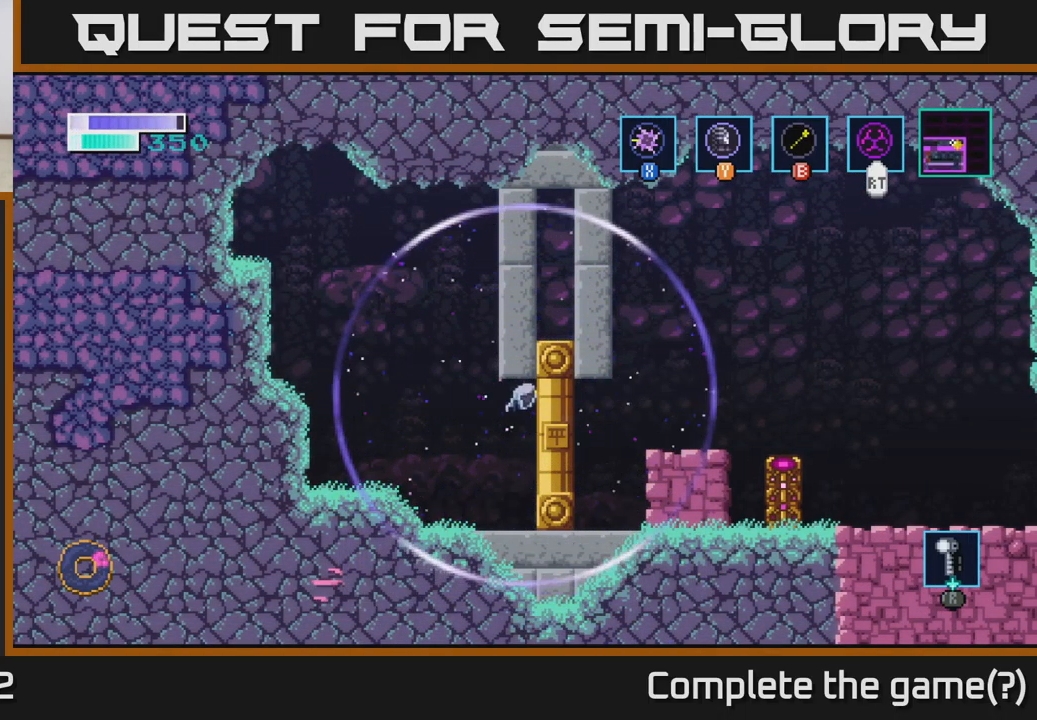
{"buttons": [], "left_stick": "center", "right_stick": "center", "events": [[150, "A", "up"], [234, "left_stick", "center"], [284, "R2", "up"]]}
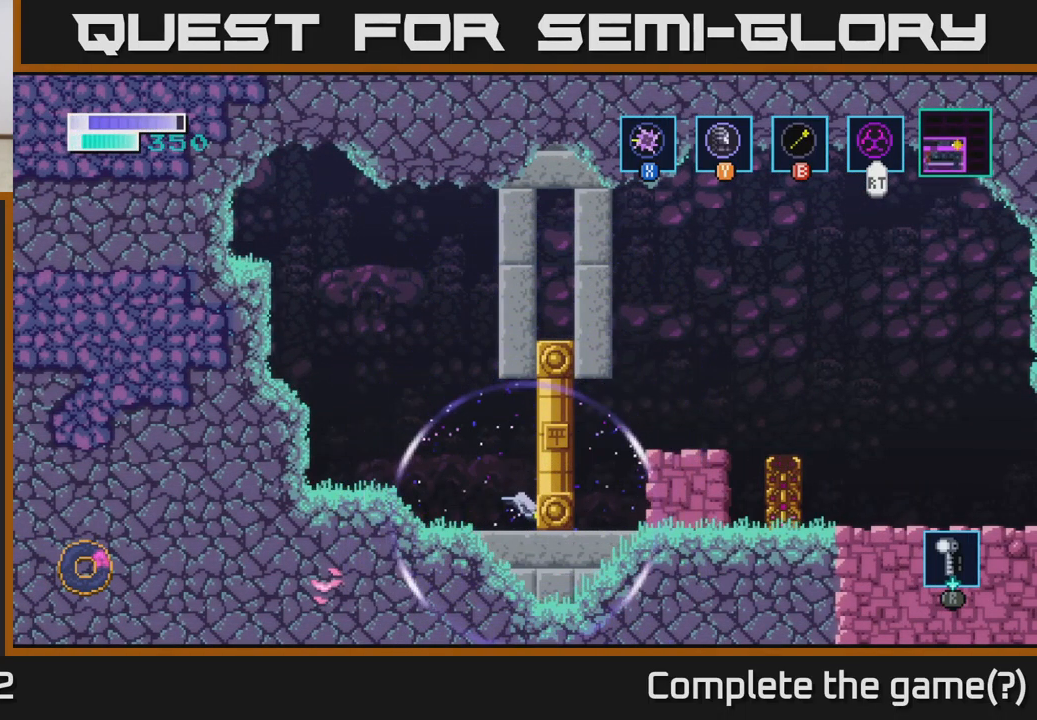
{"buttons": [], "left_stick": "center", "right_stick": "center", "events": []}
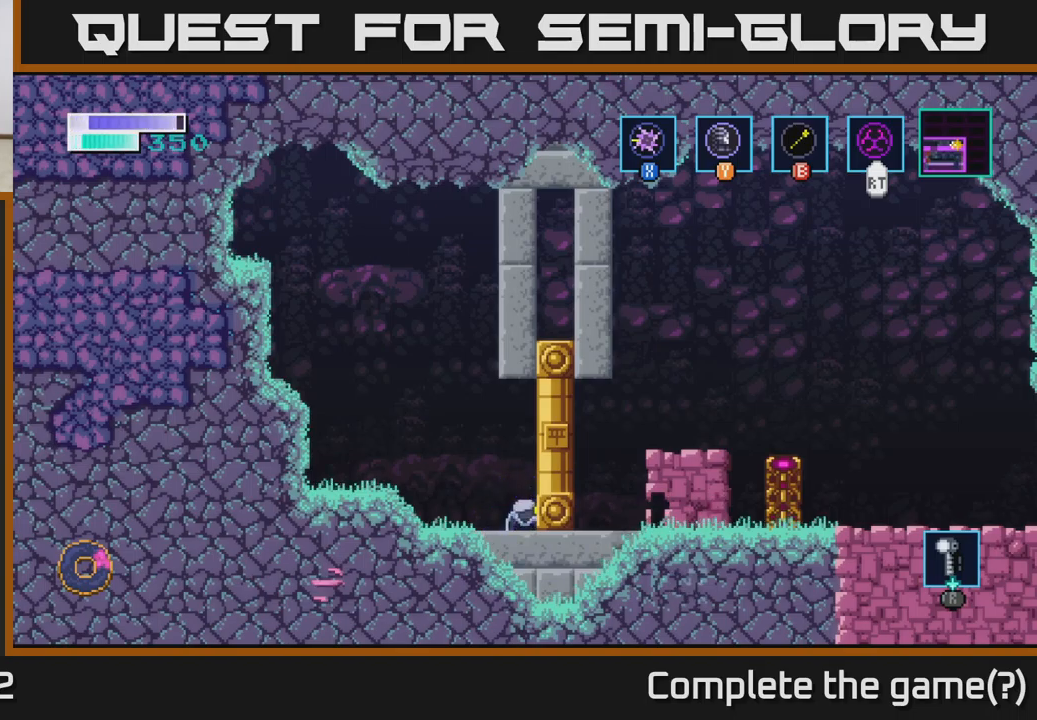
{"buttons": [], "left_stick": "center", "right_stick": "center", "events": [[33, "Y", "down"], [100, "Y", "up"]]}
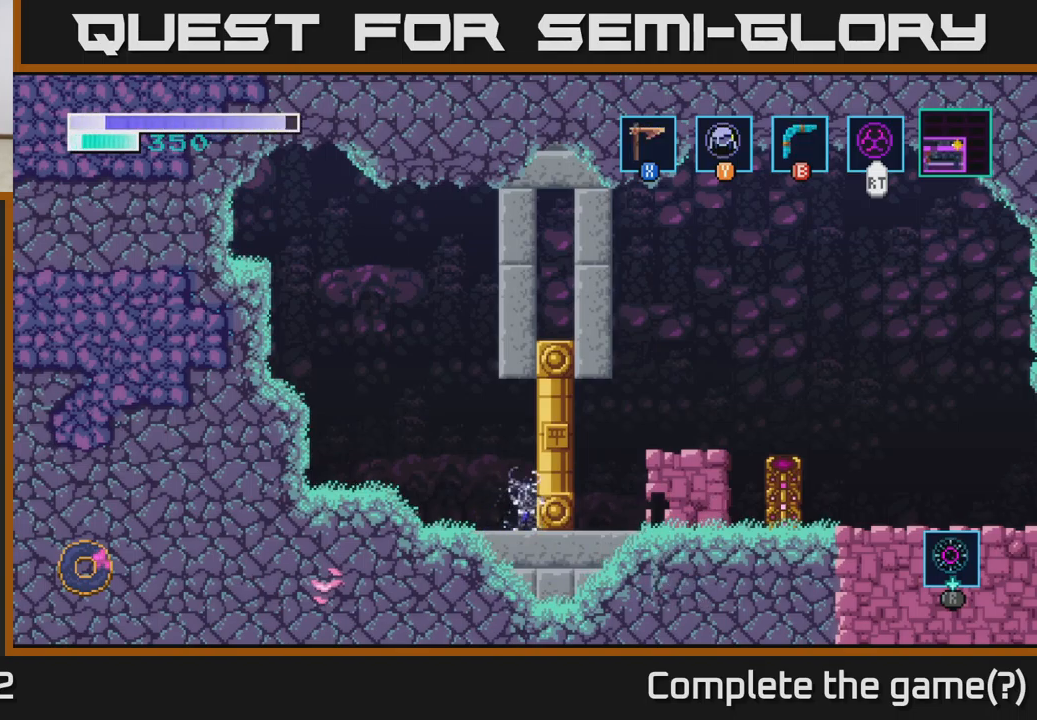
{"buttons": ["R2"], "left_stick": "center", "right_stick": "center", "events": [[33, "left_stick", "right"], [133, "R2", "down"], [400, "left_stick", "center"]]}
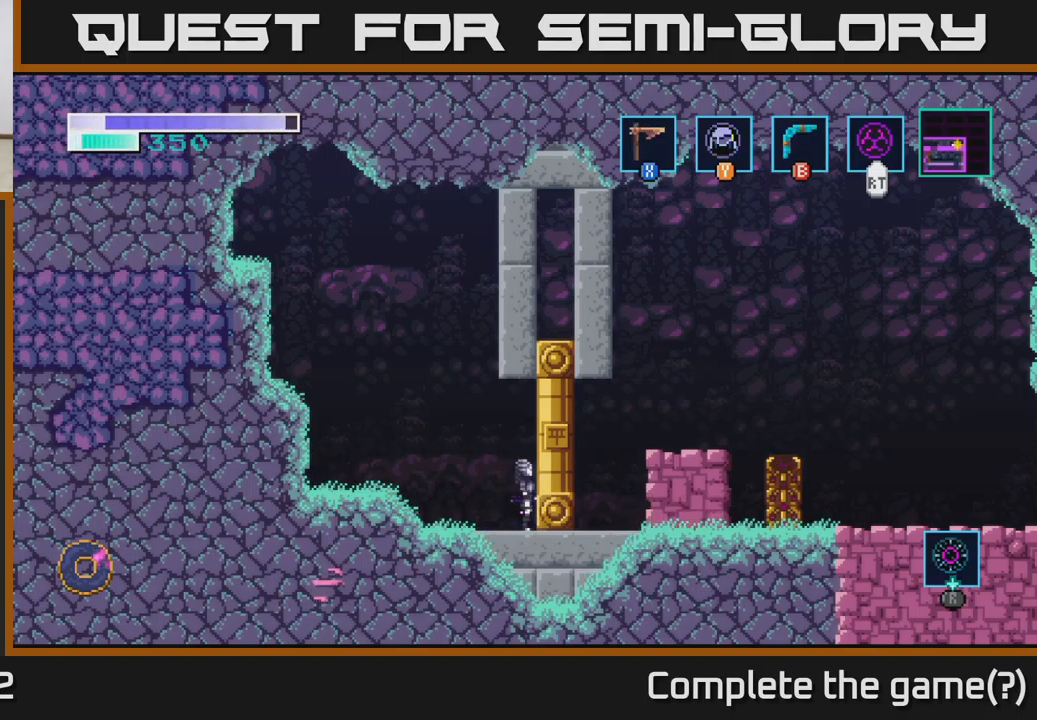
{"buttons": ["R2"], "left_stick": "center", "right_stick": "center", "events": []}
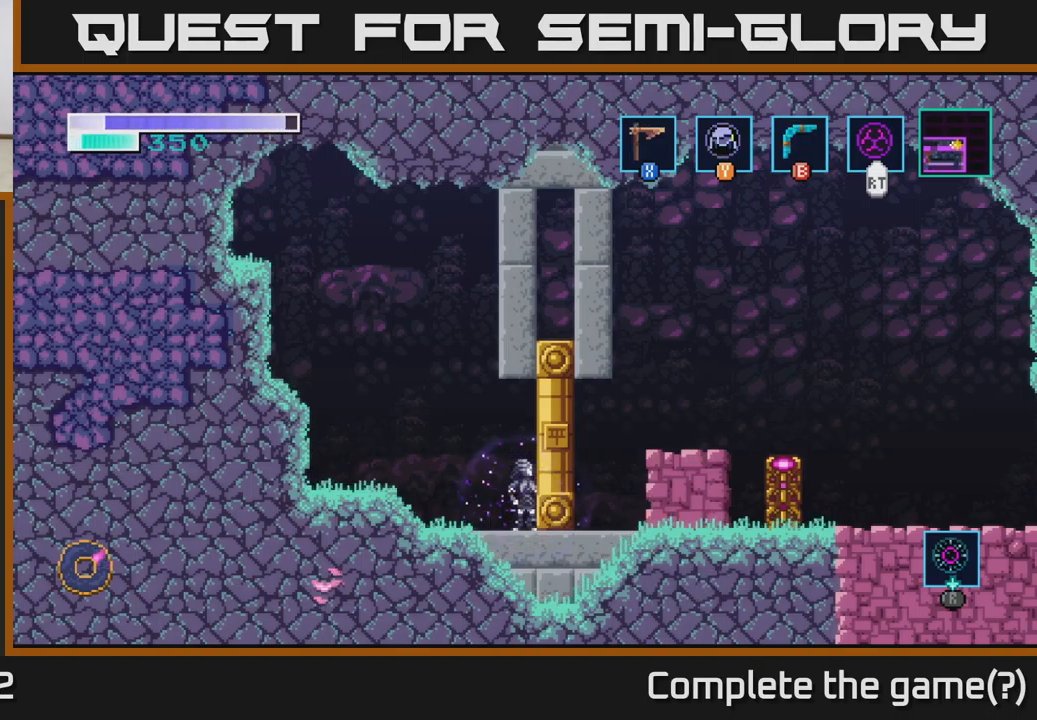
{"buttons": ["R2"], "left_stick": "center", "right_stick": "center", "events": []}
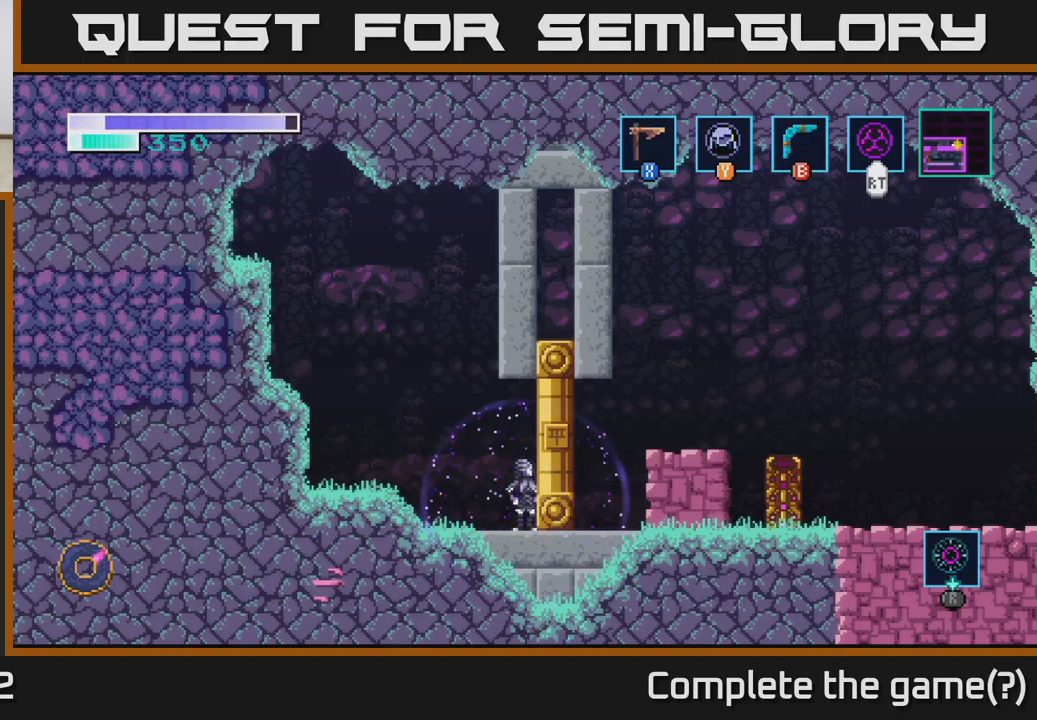
{"buttons": ["R2"], "left_stick": "center", "right_stick": "center", "events": []}
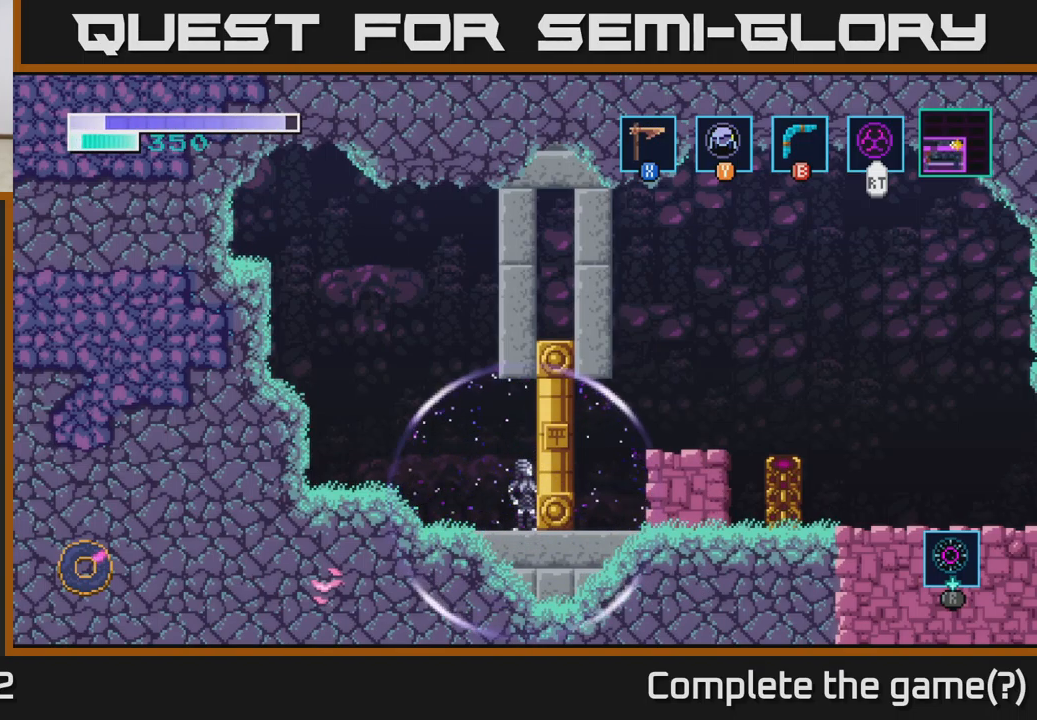
{"buttons": ["R2"], "left_stick": "center", "right_stick": "center", "events": []}
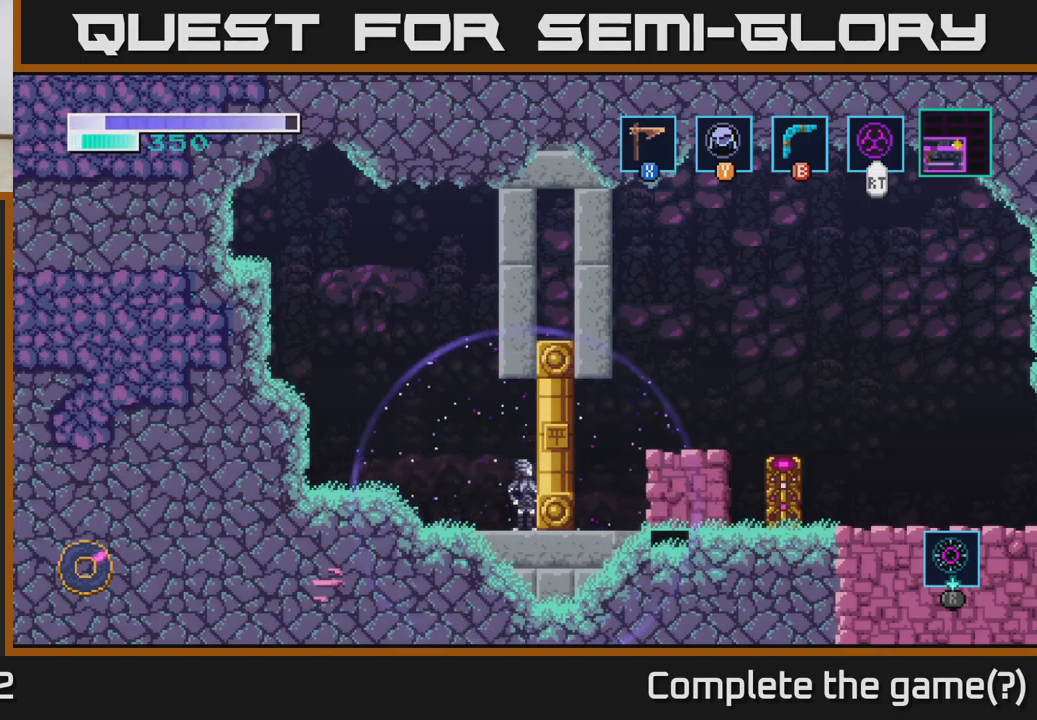
{"buttons": ["R2"], "left_stick": "center", "right_stick": "center", "events": []}
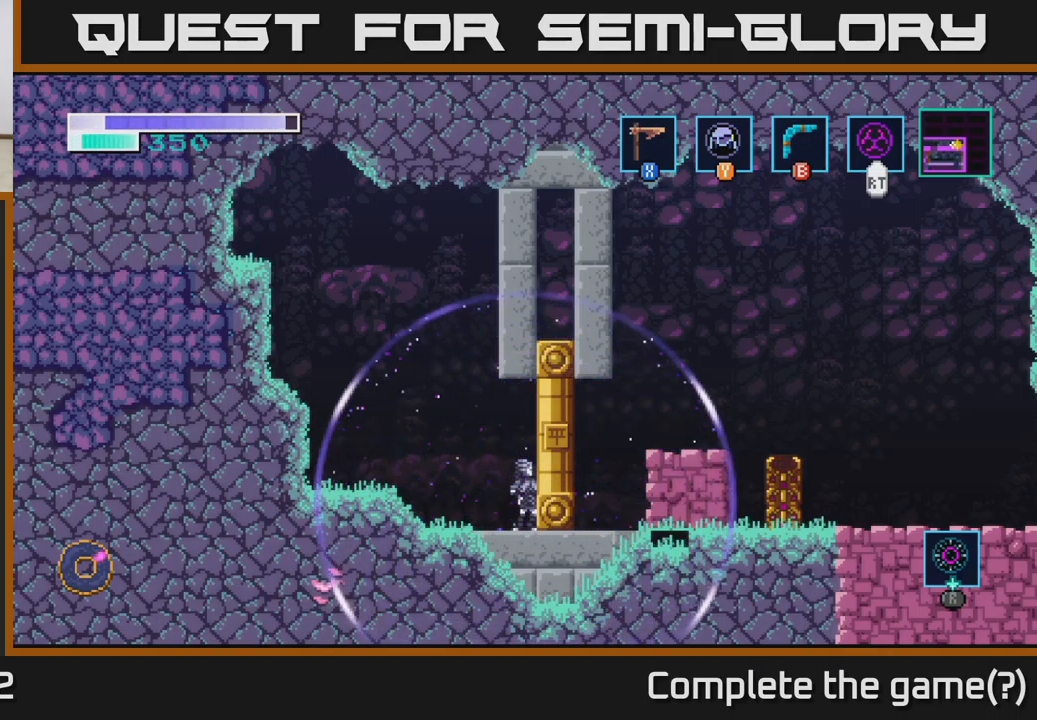
{"buttons": ["R2"], "left_stick": "center", "right_stick": "center", "events": []}